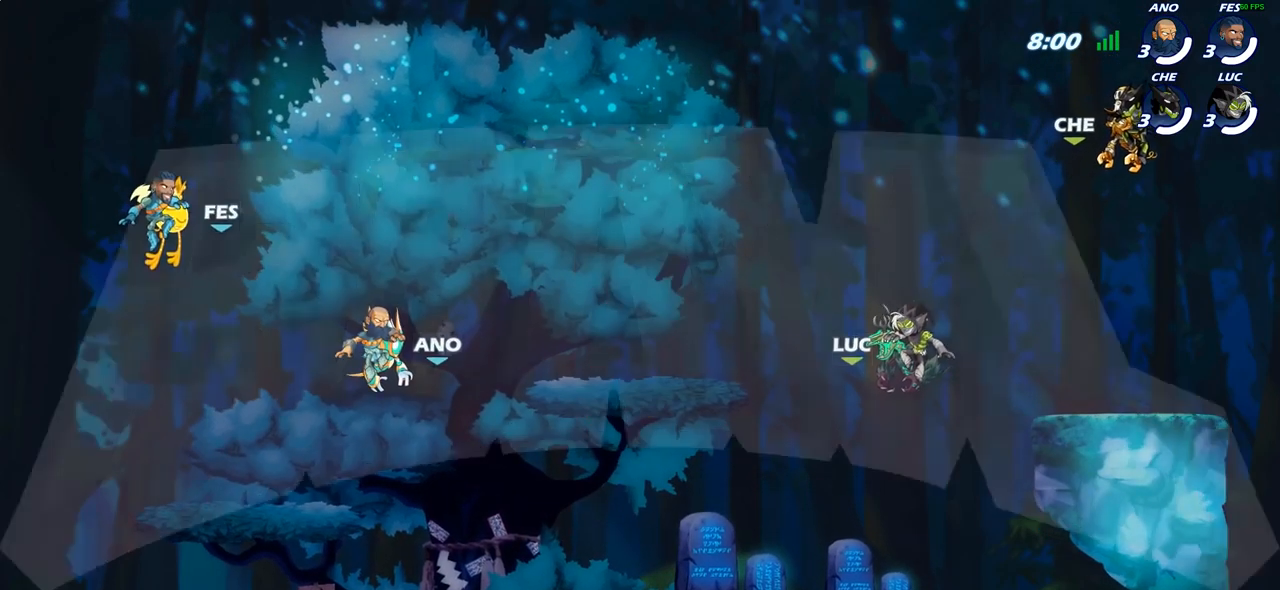
Gameplay with a controller (PlayStation layout); each line is a JSON object with the inputs held at the frame after it. "events" lists button and stick changes between this image and that frame as [ms after this image, input, new state], when the widget could be followed in between.
{"buttons": ["SELECT"], "left_stick": "center", "right_stick": "center", "events": [[217, "SELECT", "down"]]}
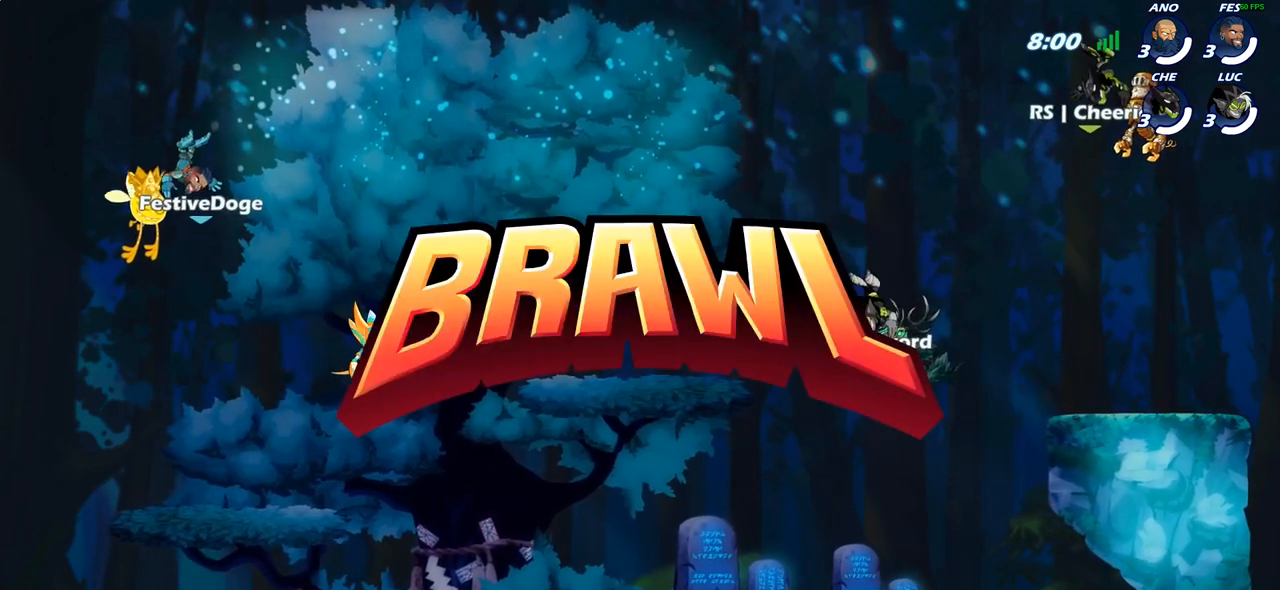
{"buttons": ["SELECT"], "left_stick": "center", "right_stick": "center", "events": []}
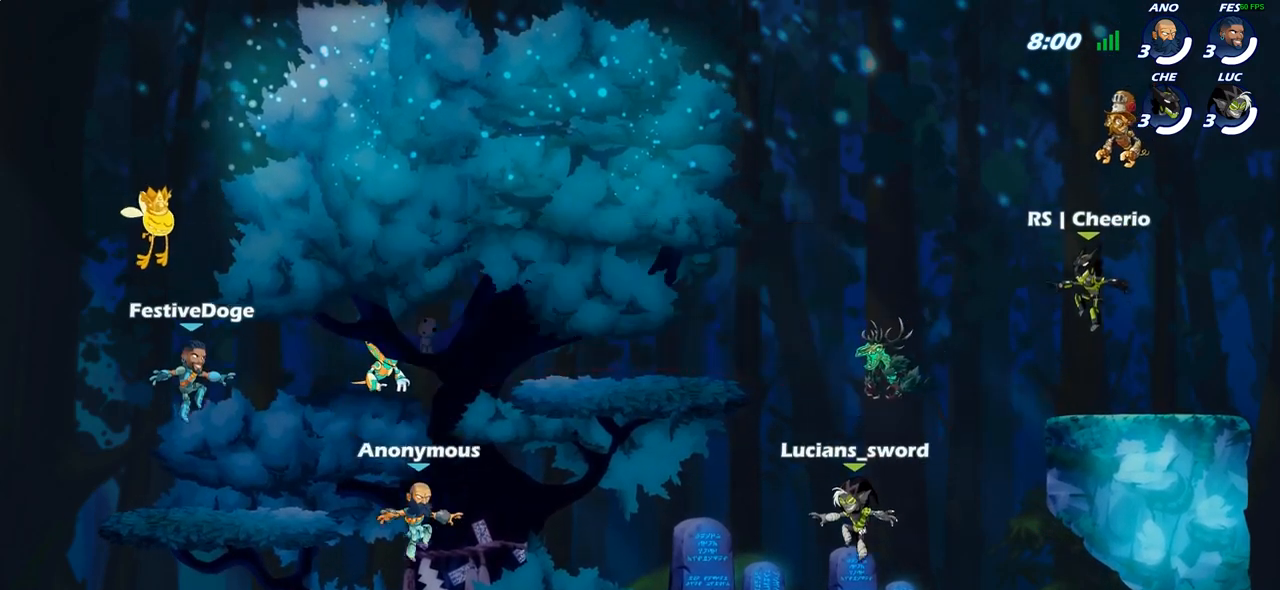
{"buttons": ["SELECT"], "left_stick": "center", "right_stick": "down-left", "events": [[150, "right_stick", "down-left"], [250, "right_stick", "center"], [333, "right_stick", "down-left"], [417, "right_stick", "center"], [500, "right_stick", "down-left"]]}
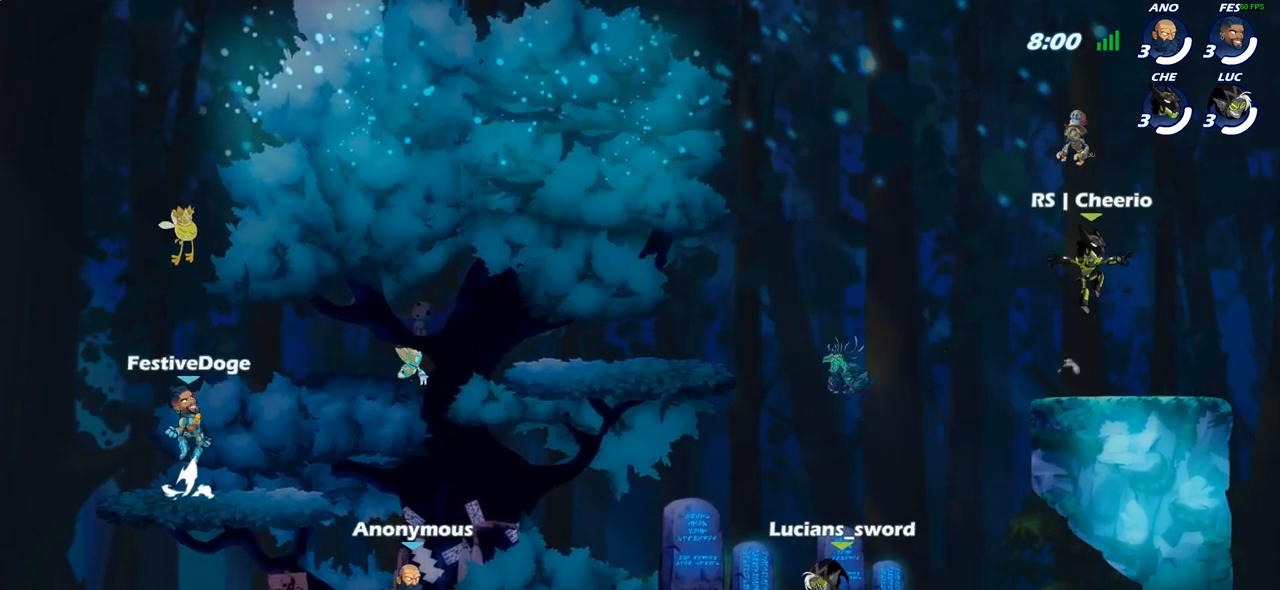
{"buttons": [], "left_stick": "center", "right_stick": "center", "events": [[67, "right_stick", "center"], [133, "SELECT", "up"]]}
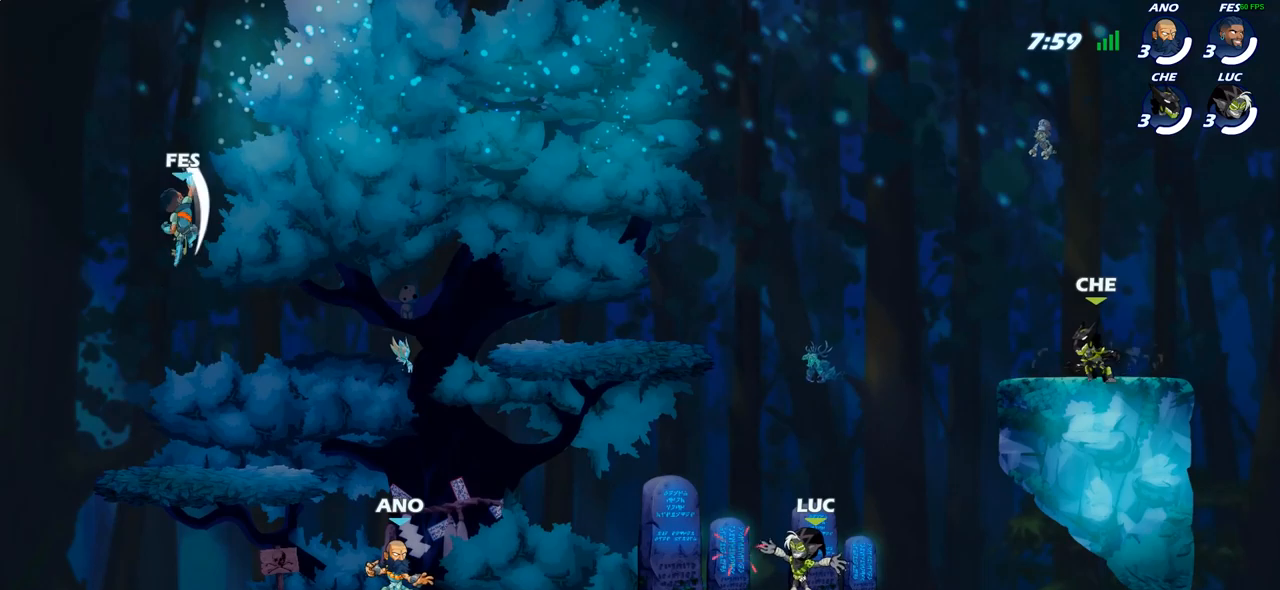
{"buttons": ["CROSS", "R2"], "left_stick": "up-left", "right_stick": "center", "events": [[333, "left_stick", "up-left"], [367, "R2", "down"], [417, "CROSS", "down"]]}
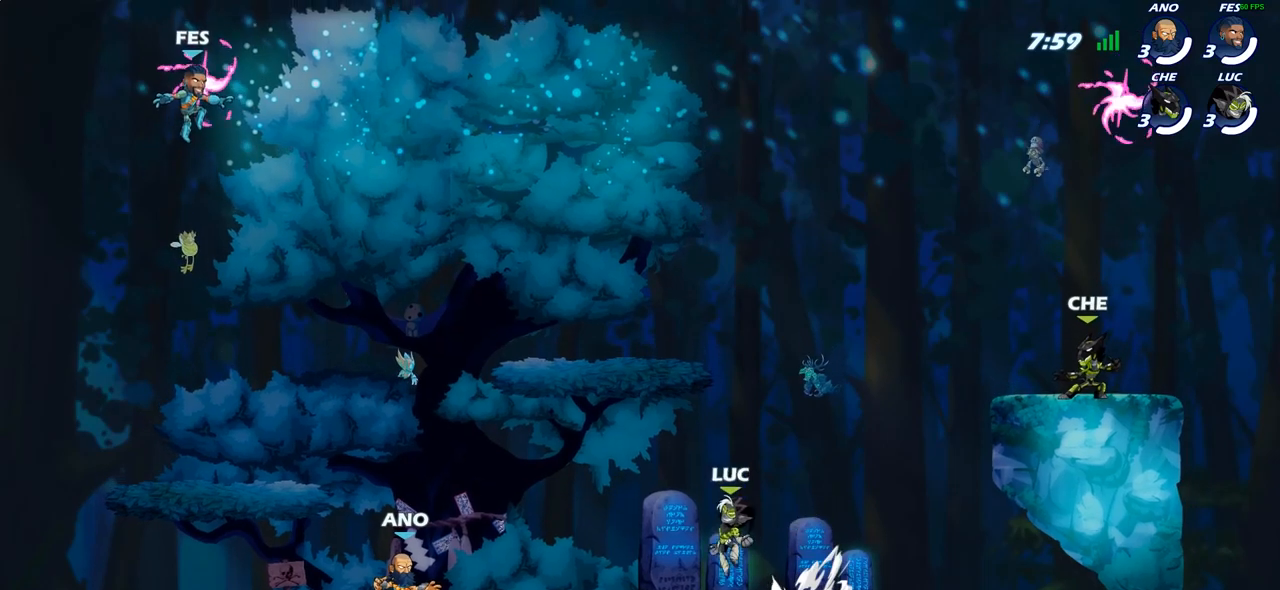
{"buttons": ["CROSS"], "left_stick": "up-right", "right_stick": "center", "events": [[50, "CROSS", "up"], [67, "R2", "up"], [117, "left_stick", "up-right"], [133, "CROSS", "down"], [250, "CROSS", "up"], [317, "CROSS", "down"]]}
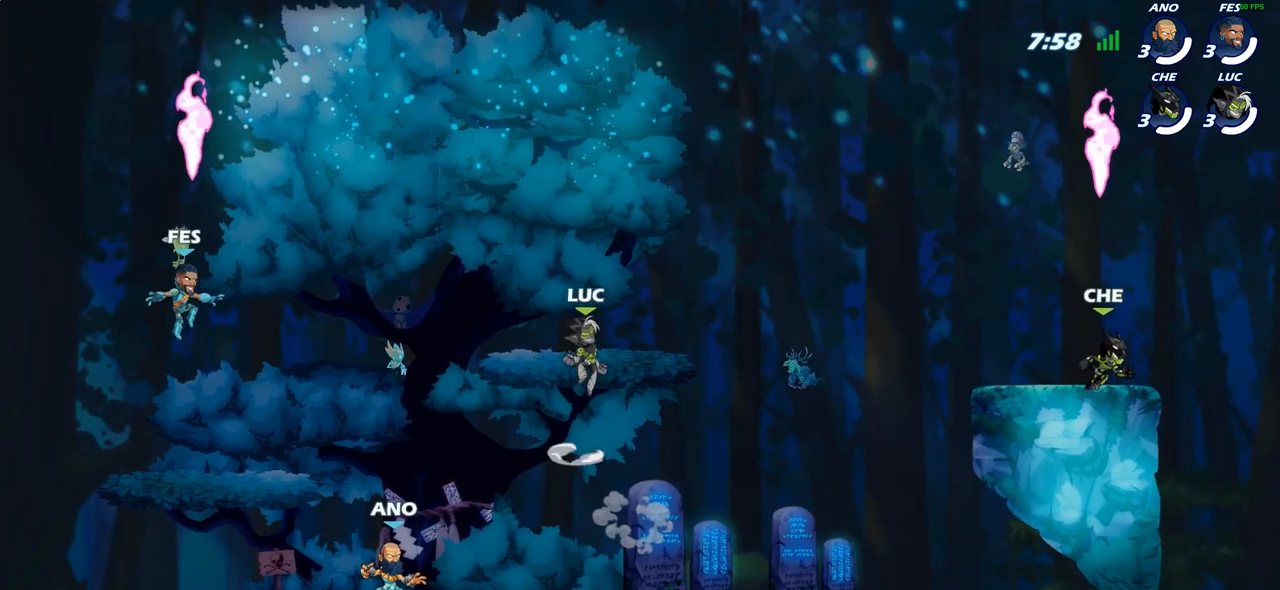
{"buttons": [], "left_stick": "right", "right_stick": "center", "events": [[67, "CROSS", "up"], [83, "left_stick", "up-left"], [200, "left_stick", "down-left"], [350, "left_stick", "right"]]}
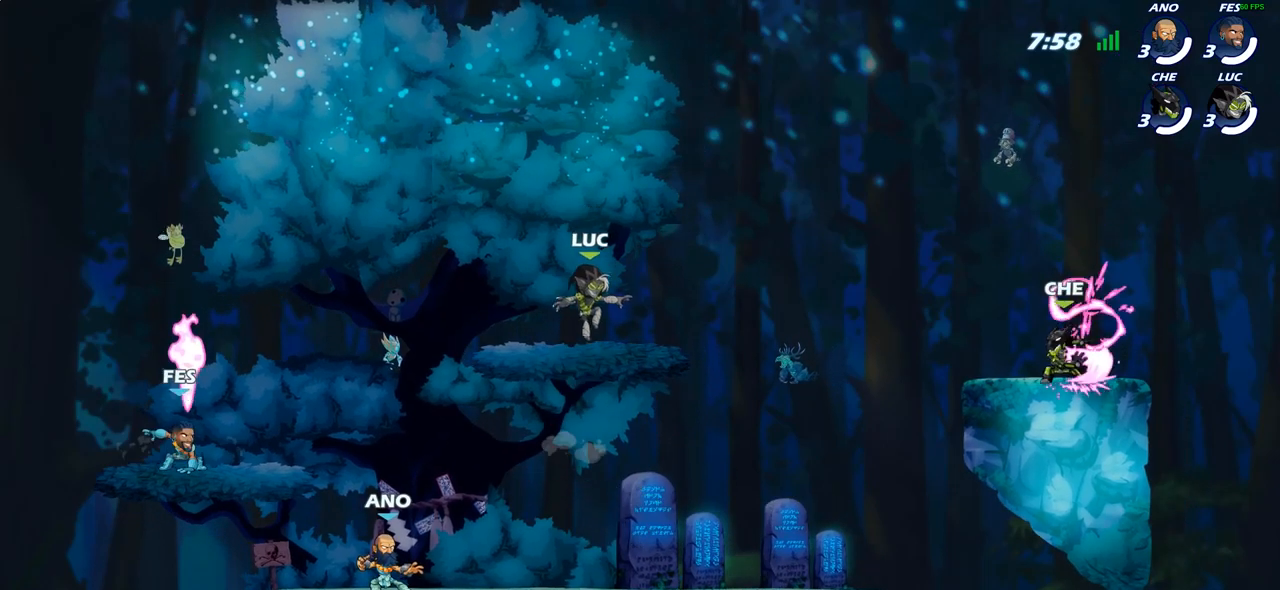
{"buttons": [], "left_stick": "center", "right_stick": "center", "events": [[33, "R2", "down"], [133, "CIRCLE", "down"], [183, "R2", "up"], [217, "left_stick", "center"], [250, "CIRCLE", "up"]]}
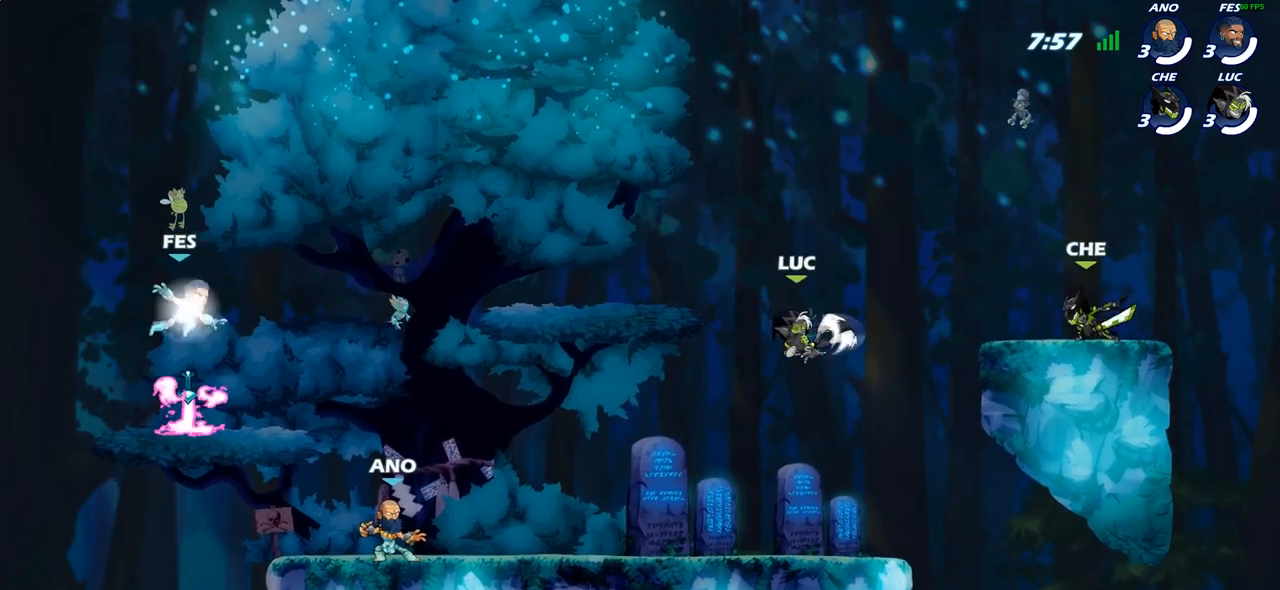
{"buttons": [], "left_stick": "left", "right_stick": "center", "events": [[383, "left_stick", "left"]]}
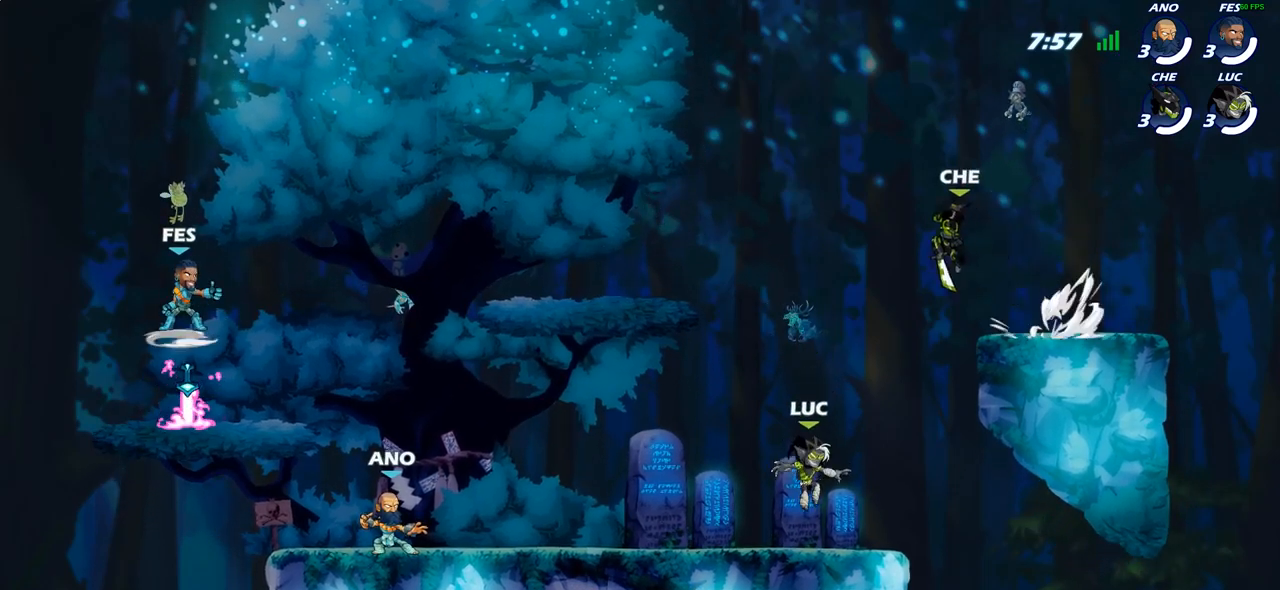
{"buttons": [], "left_stick": "down-left", "right_stick": "center", "events": [[117, "R2", "down"], [200, "CROSS", "down"], [283, "CROSS", "up"], [283, "left_stick", "down-left"], [317, "R2", "up"]]}
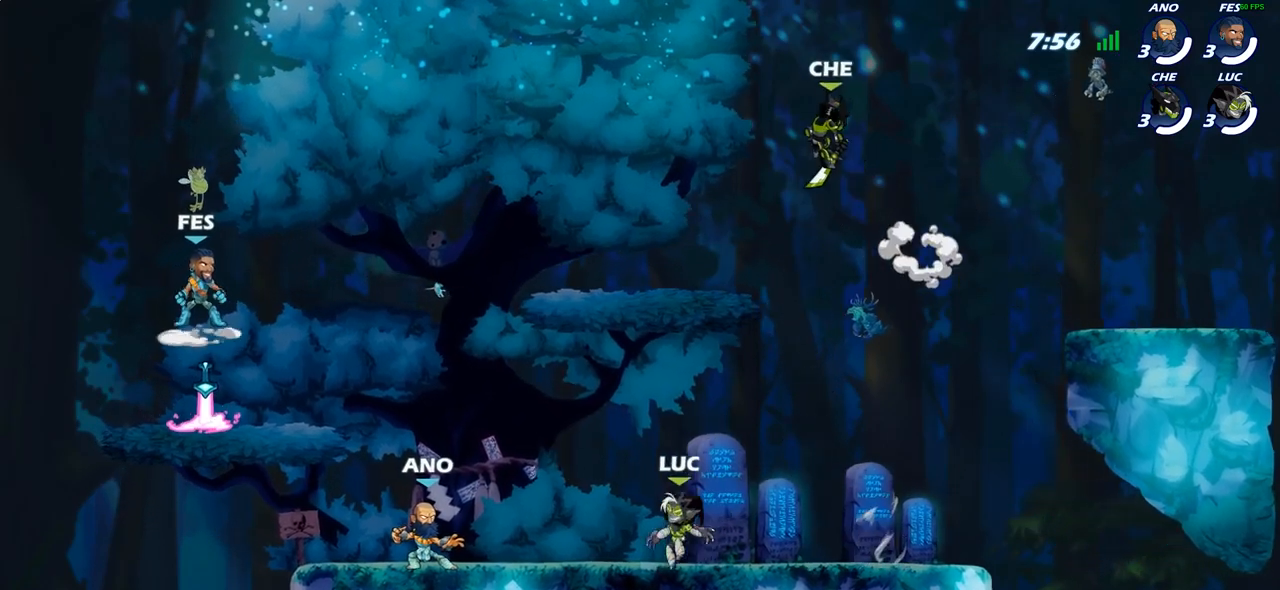
{"buttons": [], "left_stick": "right", "right_stick": "center", "events": [[67, "left_stick", "left"], [117, "R2", "down"], [167, "left_stick", "down-left"], [283, "R2", "up"], [300, "SQUARE", "down"], [383, "SQUARE", "up"], [383, "left_stick", "down-right"], [450, "left_stick", "right"]]}
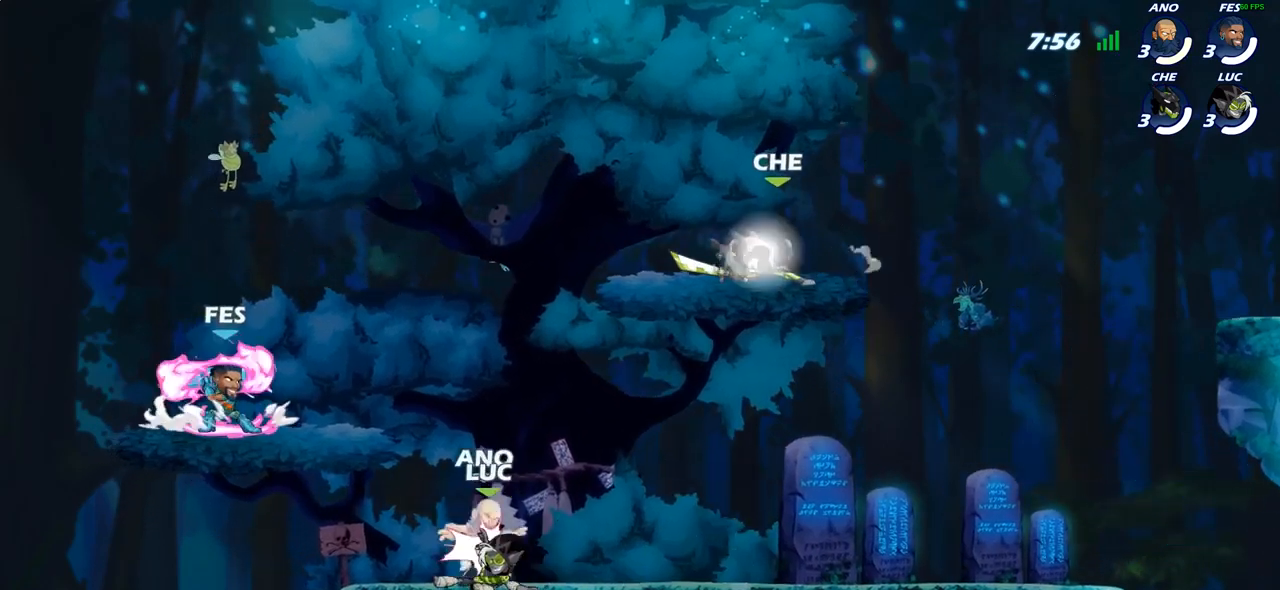
{"buttons": [], "left_stick": "right", "right_stick": "center", "events": [[300, "R2", "down"], [467, "R2", "up"]]}
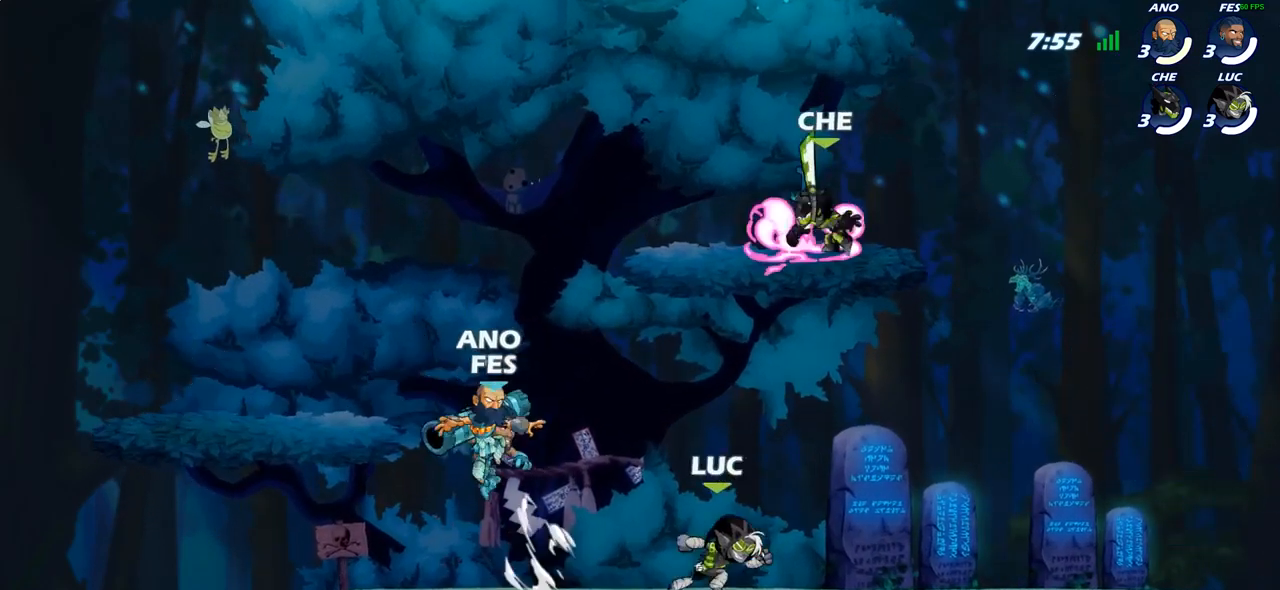
{"buttons": ["CROSS"], "left_stick": "up-right", "right_stick": "center", "events": [[167, "left_stick", "up-left"], [200, "CROSS", "down"], [350, "CROSS", "up"], [400, "CROSS", "down"], [467, "left_stick", "up-right"]]}
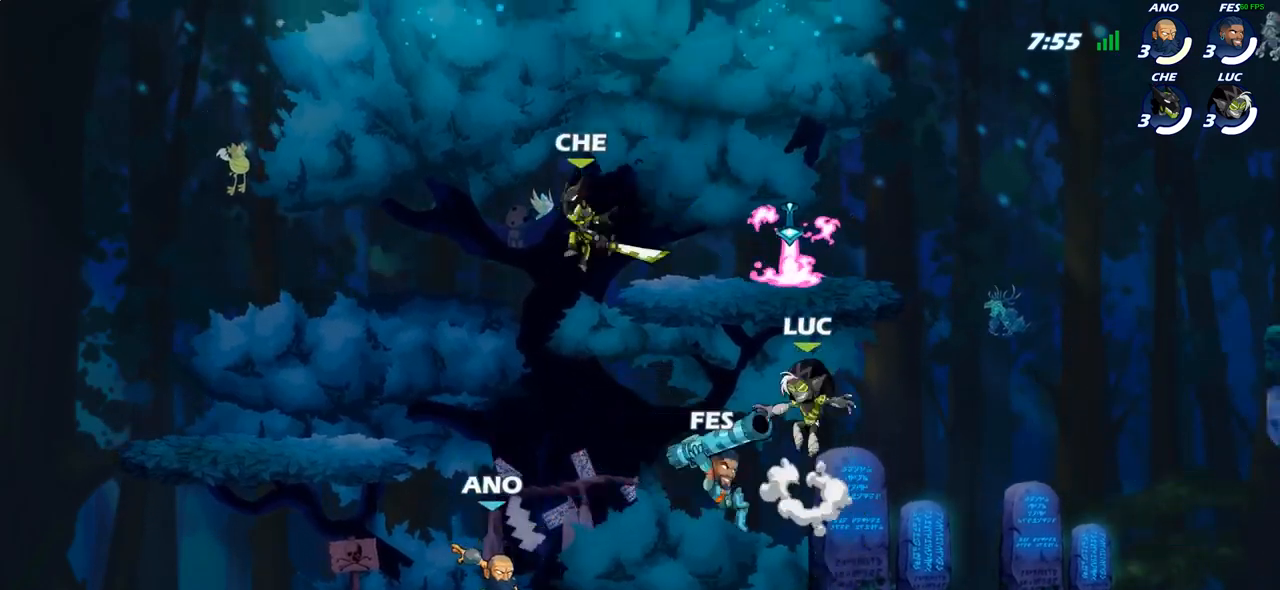
{"buttons": [], "left_stick": "down-left", "right_stick": "center", "events": [[67, "CROSS", "up"], [183, "R1", "down"], [267, "left_stick", "down-right"], [283, "R1", "up"], [383, "left_stick", "down-left"]]}
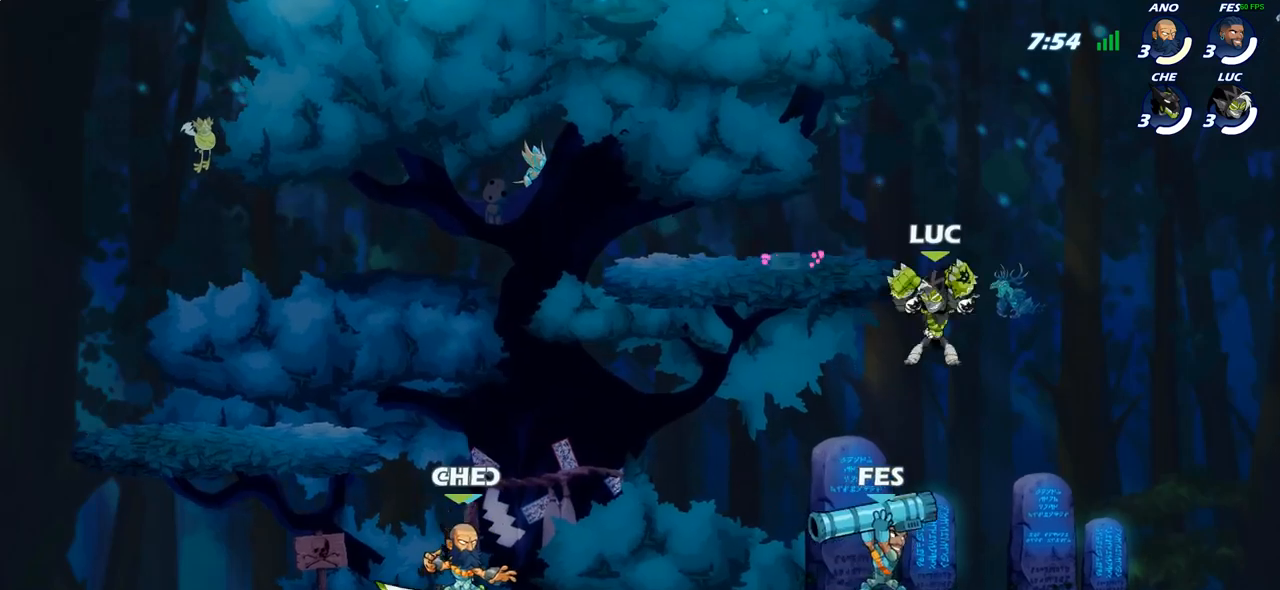
{"buttons": [], "left_stick": "center", "right_stick": "center", "events": [[33, "SQUARE", "down"], [100, "left_stick", "center"], [133, "SQUARE", "up"]]}
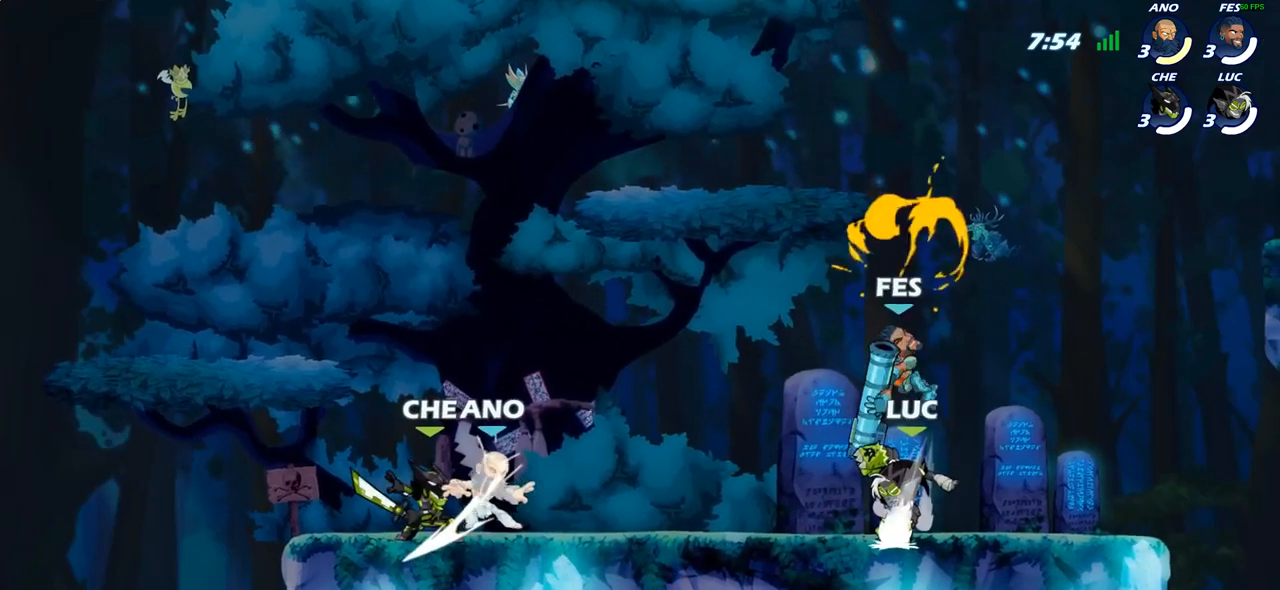
{"buttons": ["SQUARE"], "left_stick": "center", "right_stick": "center", "events": [[300, "SQUARE", "down"], [383, "SQUARE", "up"], [450, "SQUARE", "down"]]}
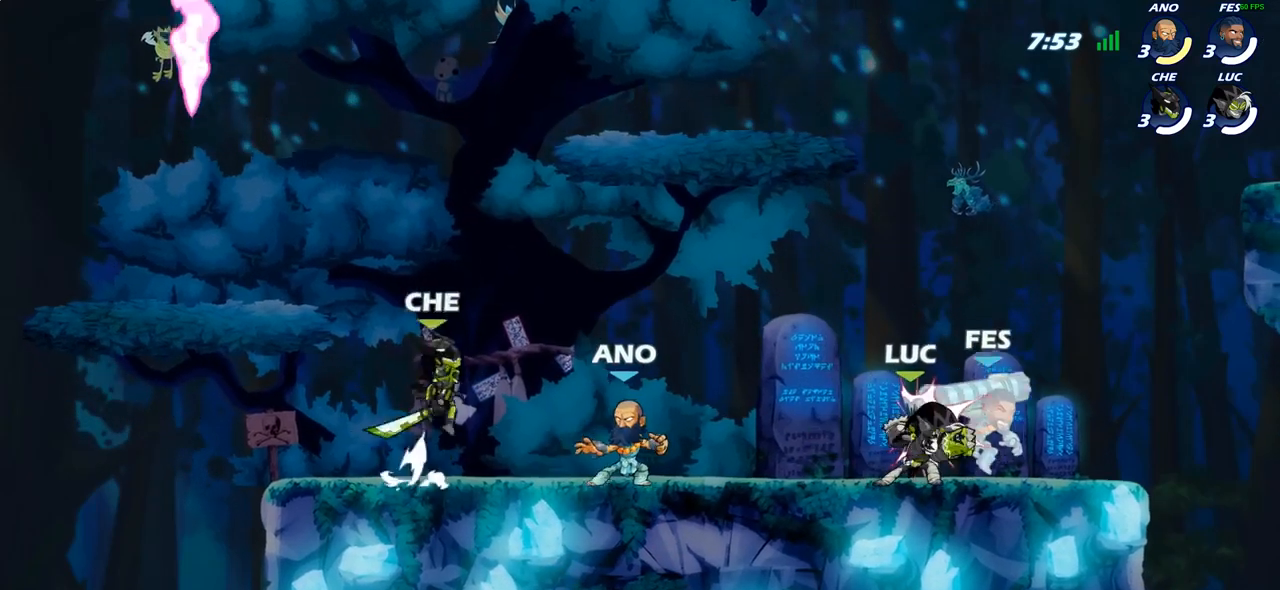
{"buttons": [], "left_stick": "center", "right_stick": "center", "events": [[50, "SQUARE", "up"], [133, "SQUARE", "down"], [233, "SQUARE", "up"]]}
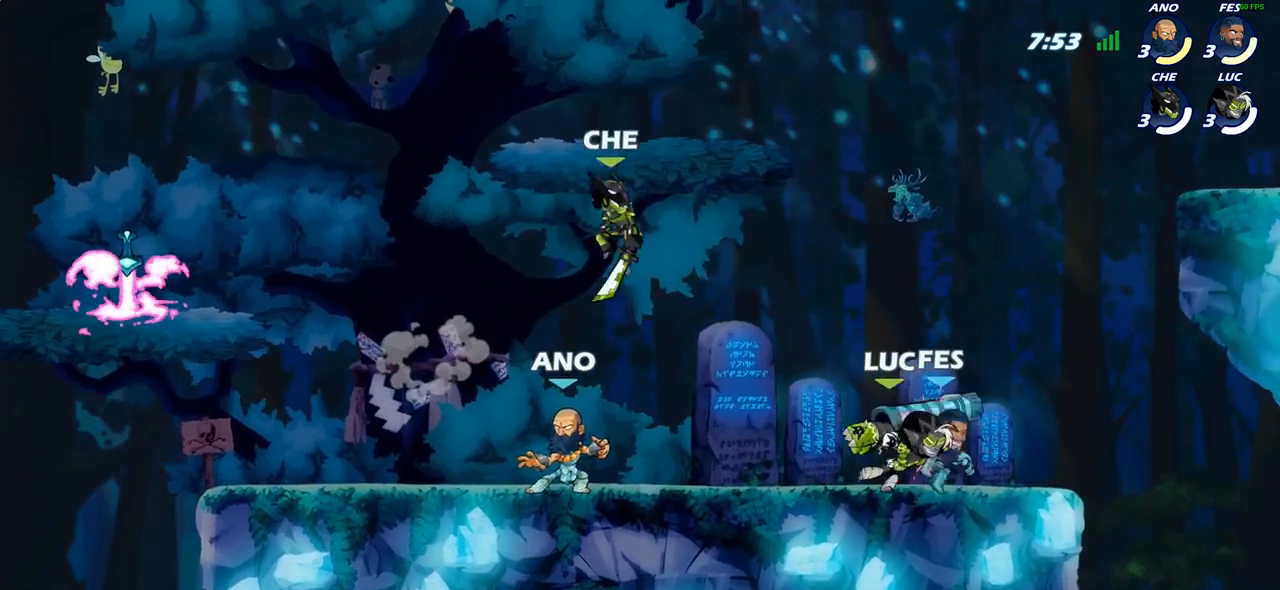
{"buttons": [], "left_stick": "center", "right_stick": "center", "events": []}
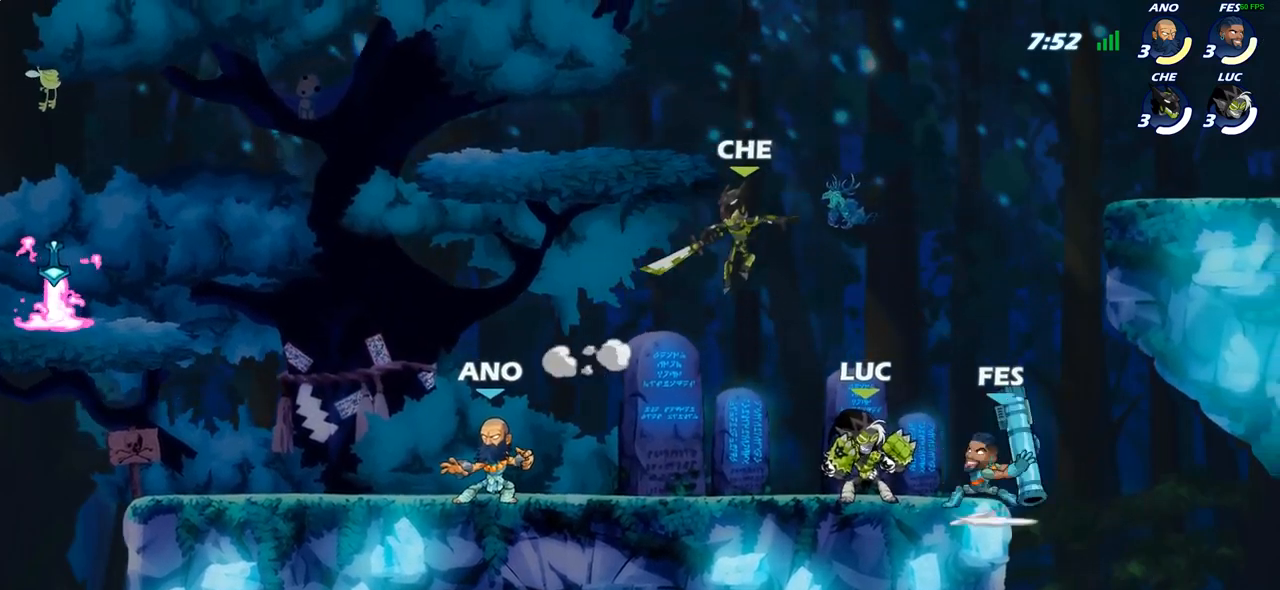
{"buttons": [], "left_stick": "left", "right_stick": "center", "events": [[83, "left_stick", "right"], [133, "SQUARE", "down"], [200, "left_stick", "center"], [217, "SQUARE", "up"], [500, "left_stick", "left"]]}
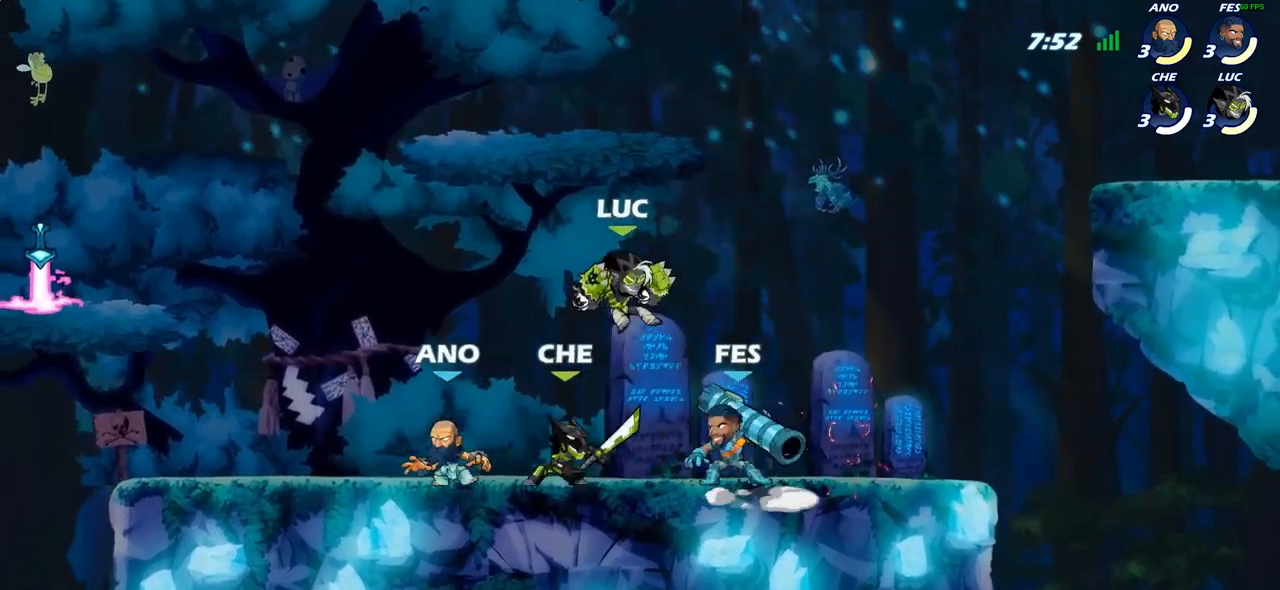
{"buttons": ["SQUARE"], "left_stick": "center", "right_stick": "center", "events": [[100, "left_stick", "down-left"], [117, "R2", "down"], [333, "left_stick", "down-right"], [383, "R2", "up"], [383, "left_stick", "right"], [483, "SQUARE", "down"], [500, "left_stick", "center"]]}
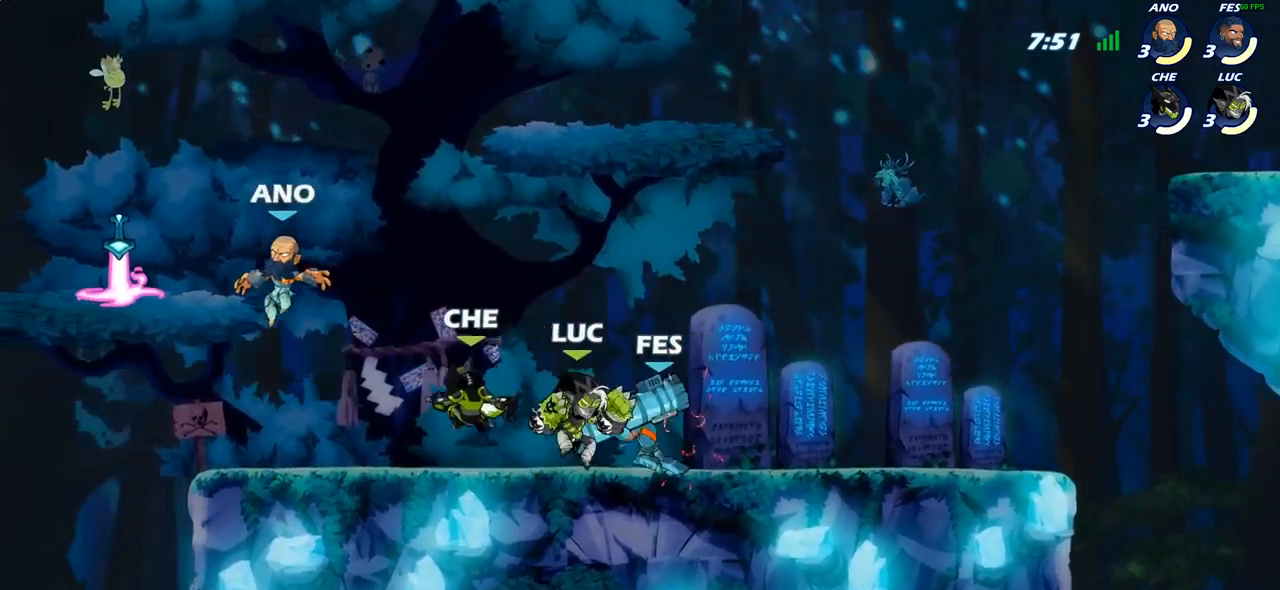
{"buttons": [], "left_stick": "center", "right_stick": "center", "events": [[50, "SQUARE", "up"], [133, "SQUARE", "down"], [233, "SQUARE", "up"]]}
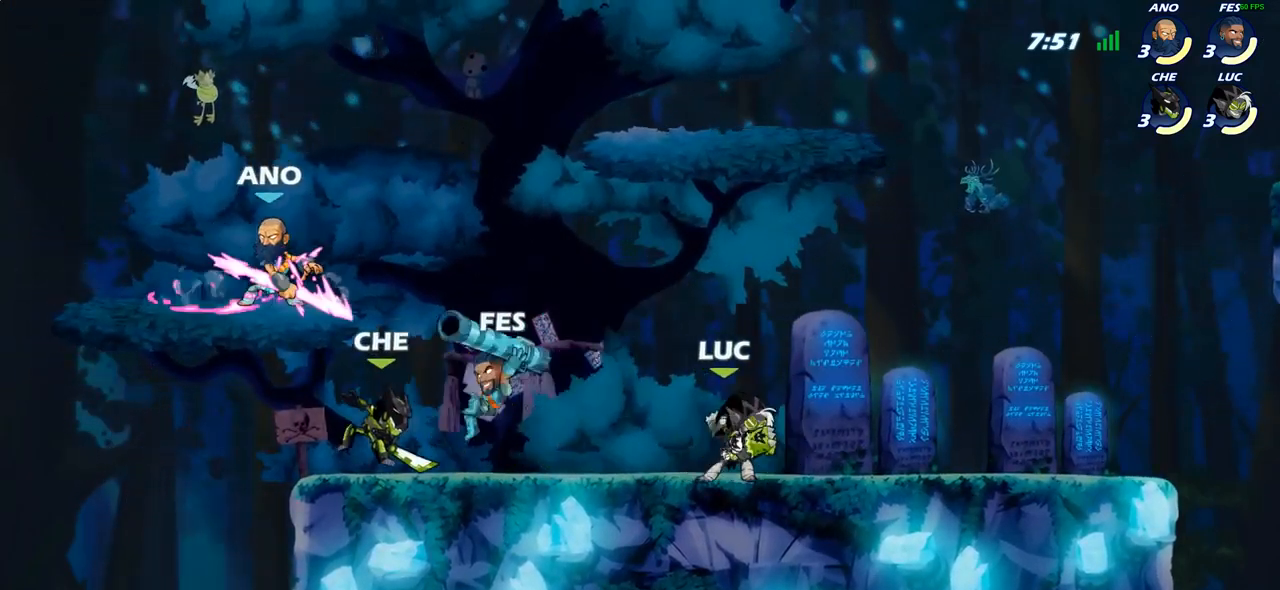
{"buttons": [], "left_stick": "left", "right_stick": "center", "events": [[50, "left_stick", "left"], [217, "R2", "down"], [333, "R2", "up"], [333, "SQUARE", "down"], [467, "SQUARE", "up"]]}
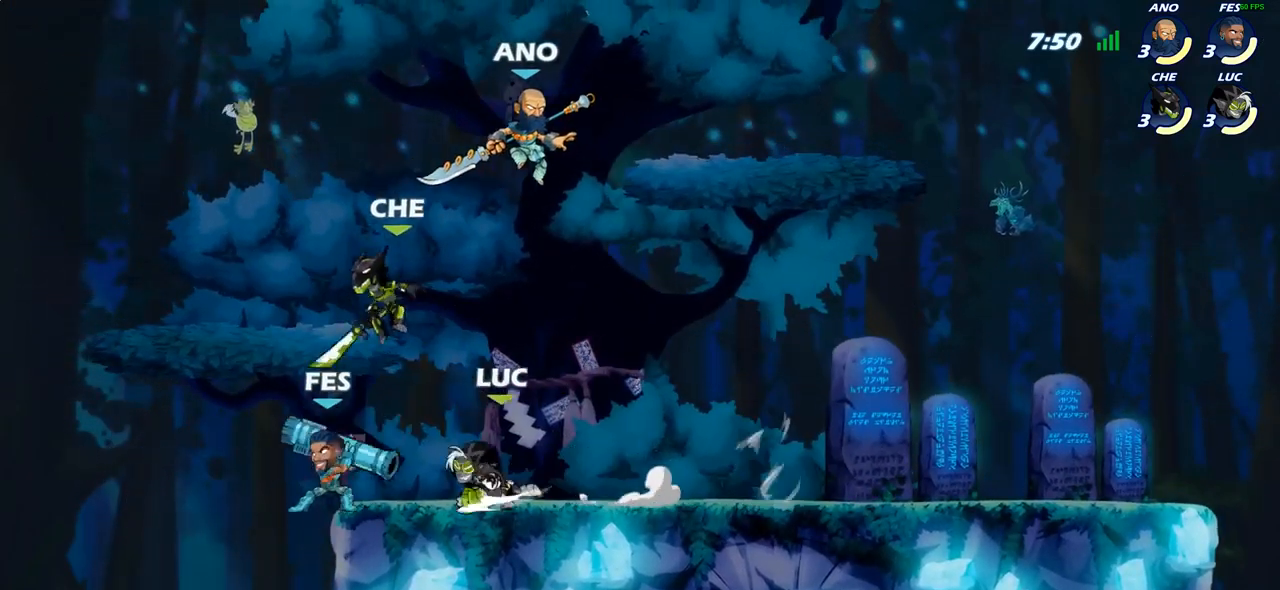
{"buttons": ["SQUARE"], "left_stick": "down", "right_stick": "center", "events": [[167, "left_stick", "center"], [400, "left_stick", "down"], [467, "SQUARE", "down"]]}
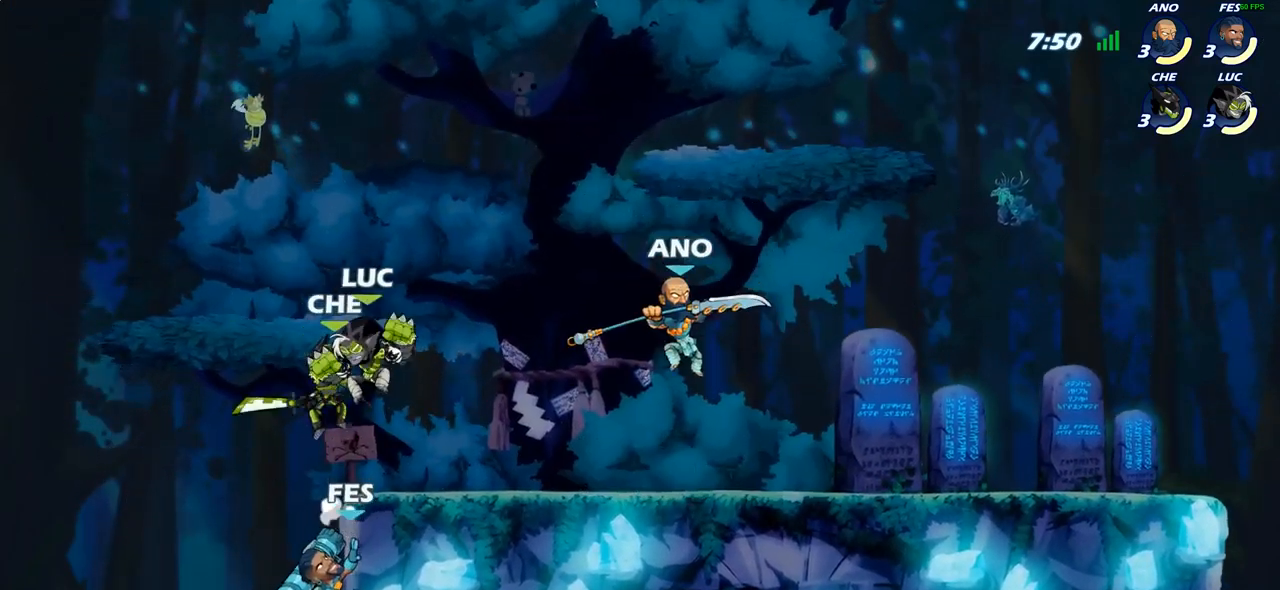
{"buttons": [], "left_stick": "center", "right_stick": "center", "events": [[67, "left_stick", "down-left"], [83, "SQUARE", "up"], [167, "left_stick", "left"], [467, "left_stick", "center"]]}
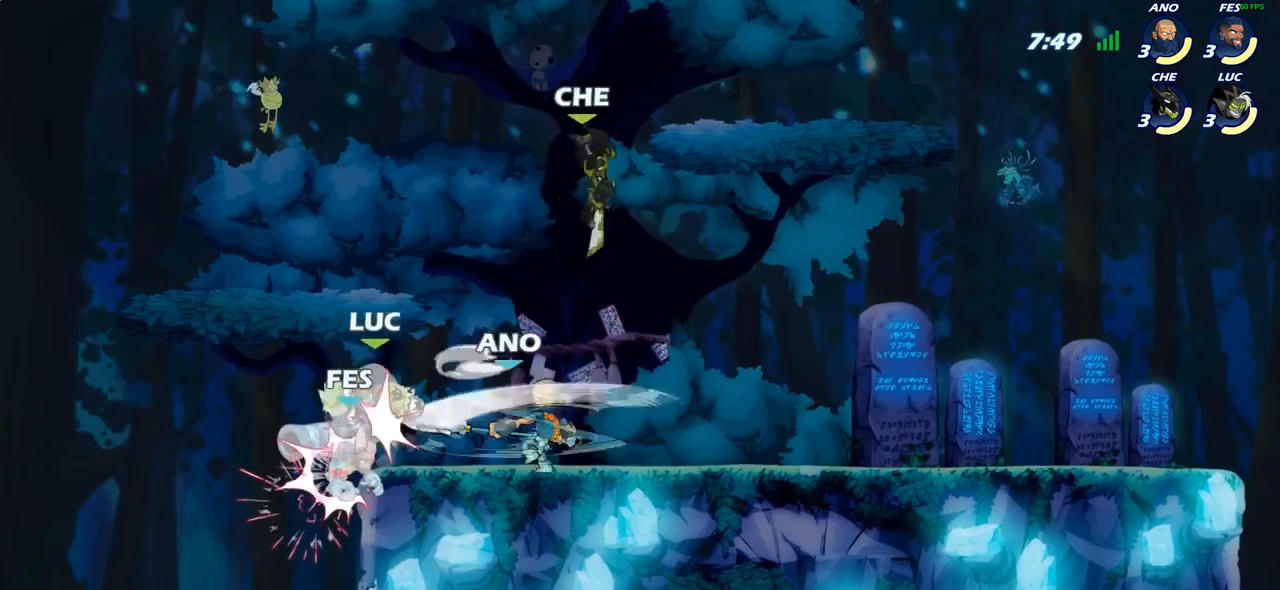
{"buttons": [], "left_stick": "down", "right_stick": "center", "events": [[167, "left_stick", "left"], [400, "left_stick", "down-left"], [500, "left_stick", "down"]]}
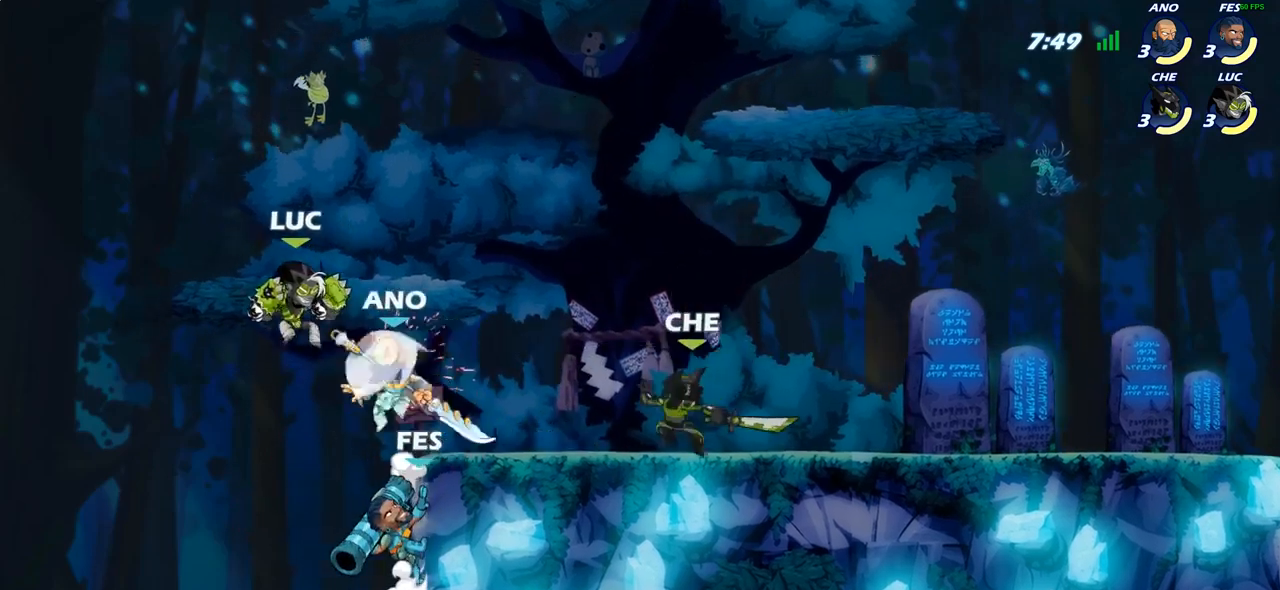
{"buttons": ["CIRCLE"], "left_stick": "up", "right_stick": "center", "events": [[50, "R2", "down"], [350, "left_stick", "left"], [367, "R2", "up"], [417, "CIRCLE", "down"], [467, "left_stick", "up"]]}
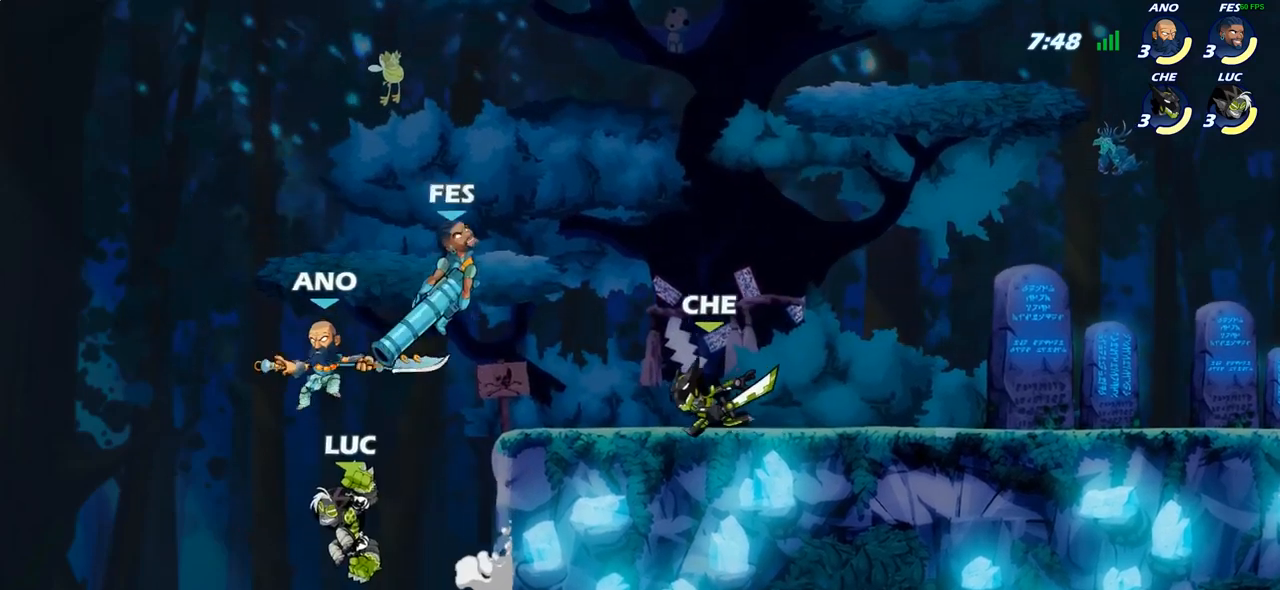
{"buttons": [], "left_stick": "up-right", "right_stick": "center", "events": [[50, "CIRCLE", "up"], [50, "left_stick", "up-left"], [150, "left_stick", "up-right"]]}
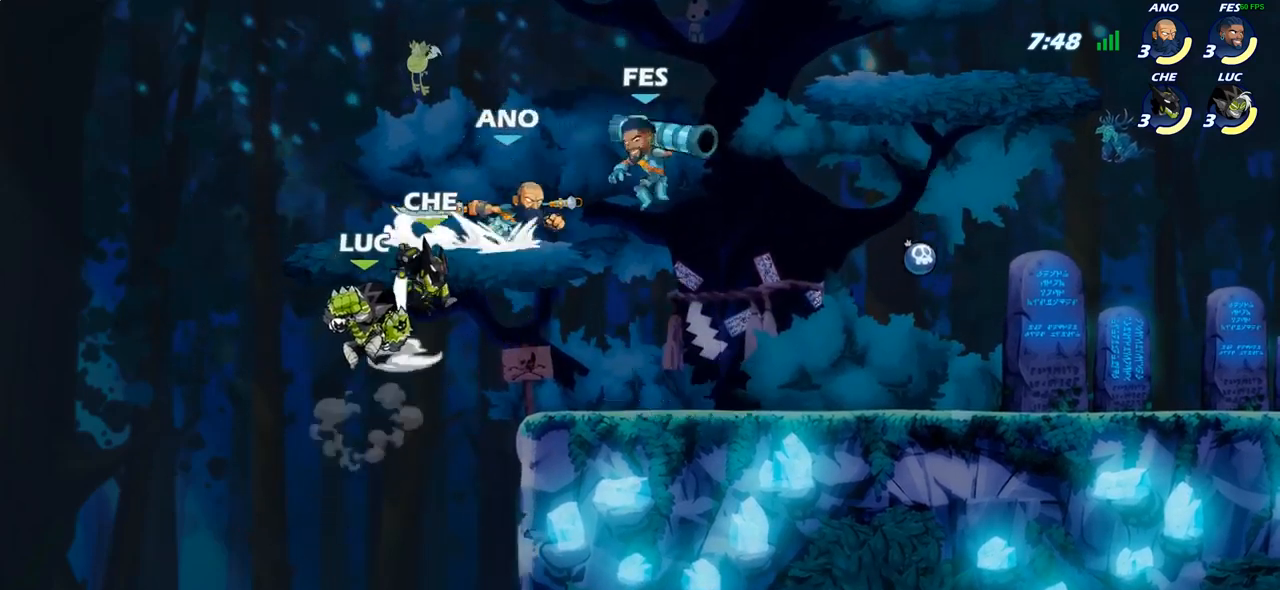
{"buttons": [], "left_stick": "right", "right_stick": "center", "events": [[50, "CROSS", "down"], [133, "SQUARE", "down"], [150, "CROSS", "up"], [183, "right_stick", "down-left"], [200, "left_stick", "right"], [233, "SQUARE", "up"], [233, "right_stick", "center"]]}
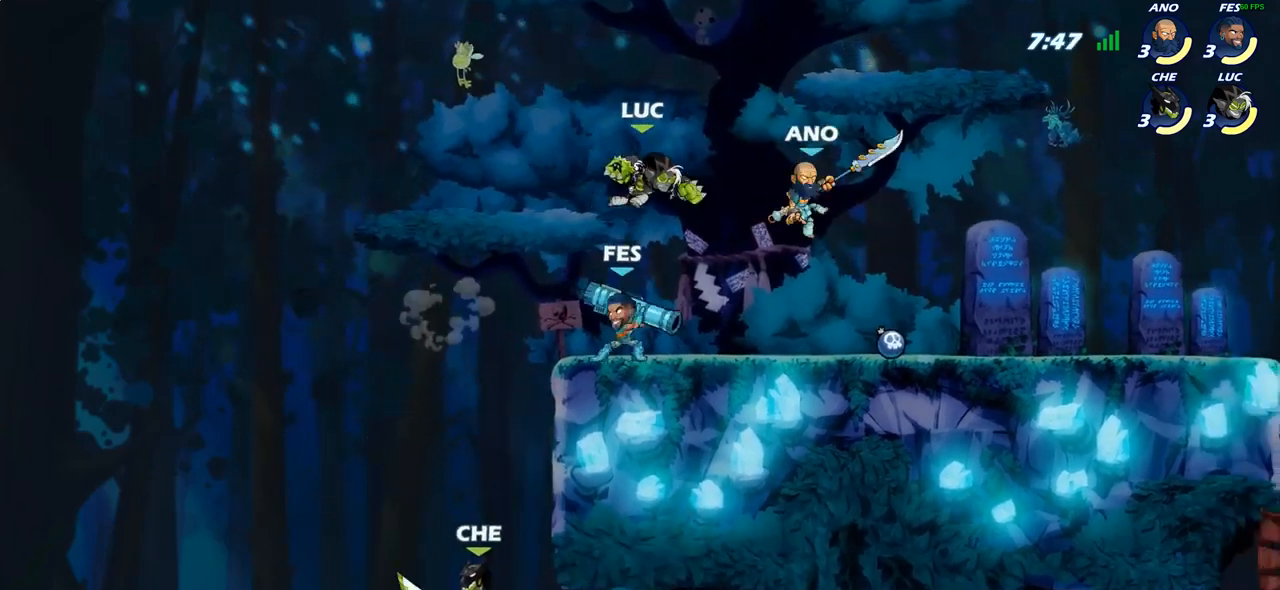
{"buttons": [], "left_stick": "center", "right_stick": "center", "events": [[83, "left_stick", "down-right"], [267, "left_stick", "right"], [500, "left_stick", "center"]]}